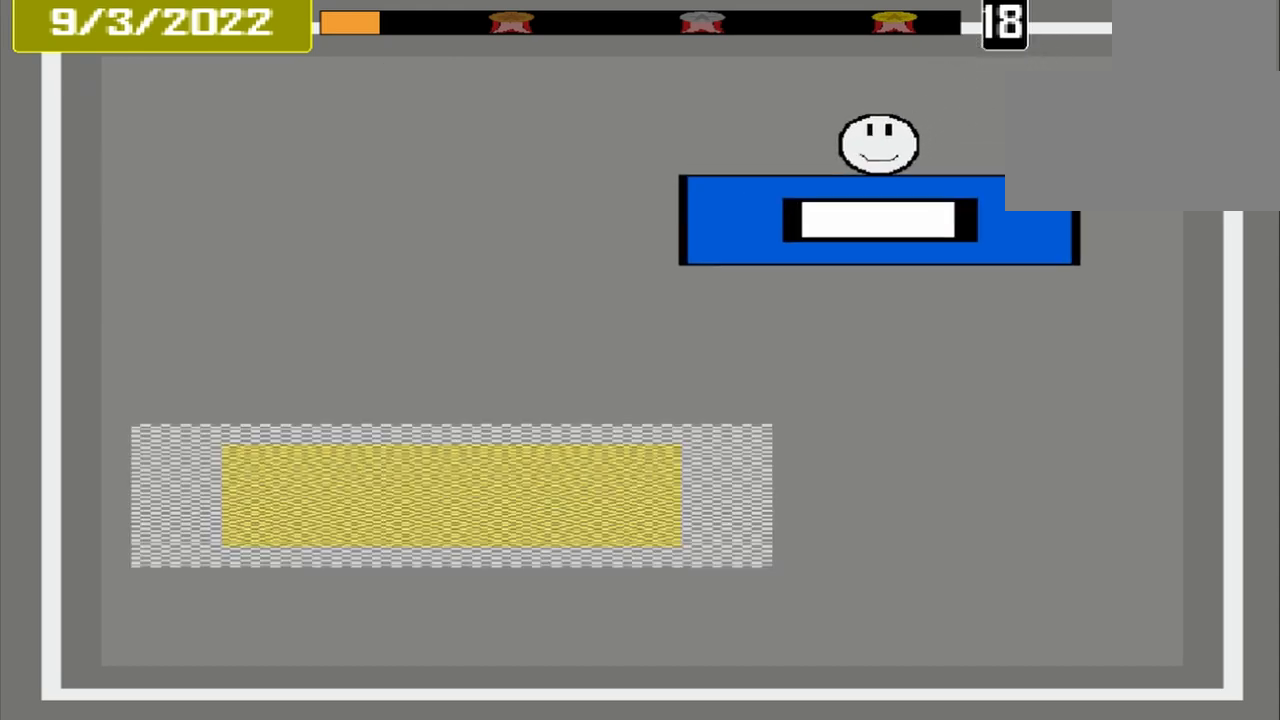
Gameplay with a controller (PlayStation layout); each line is a JSON object with the inputs held at the frame after it. "events" lists button and stick changes between this image and that frame as [ms after this image, input, new state], when the widget could be followed in between. Not read: L2 L3 R2 R3 left_stick right_stick.
{"buttons": [], "events": []}
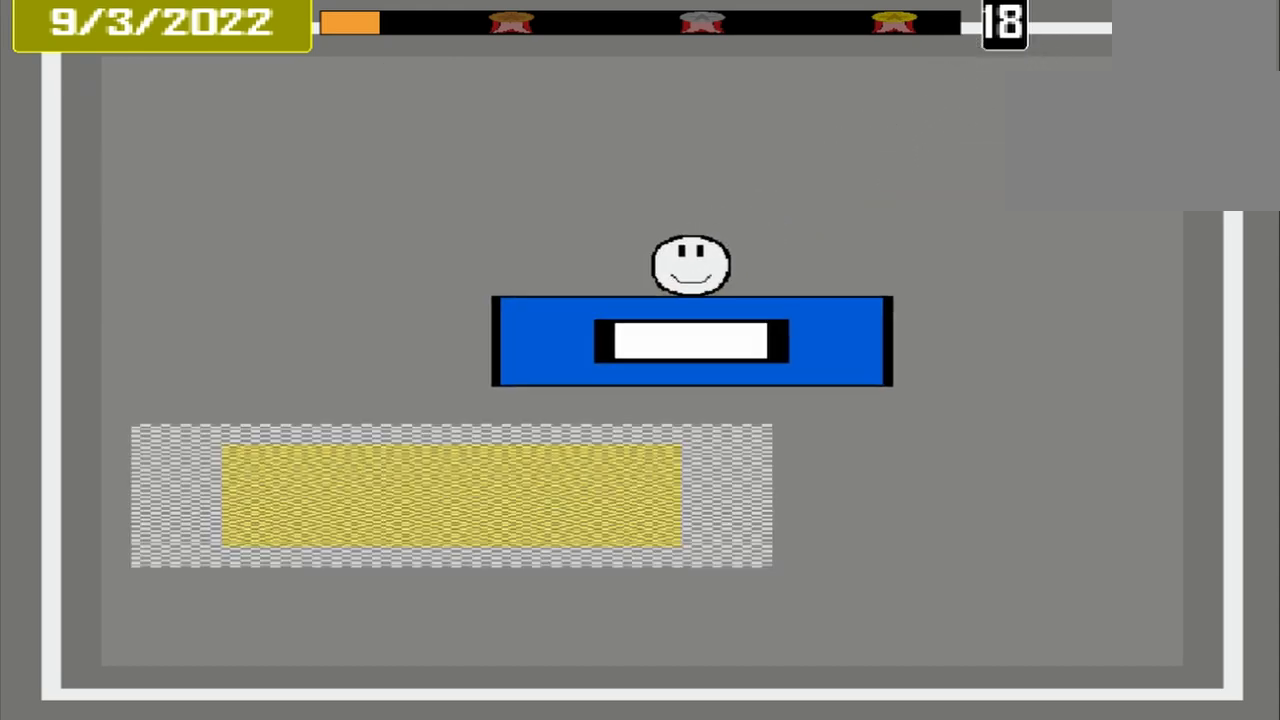
{"buttons": [], "events": []}
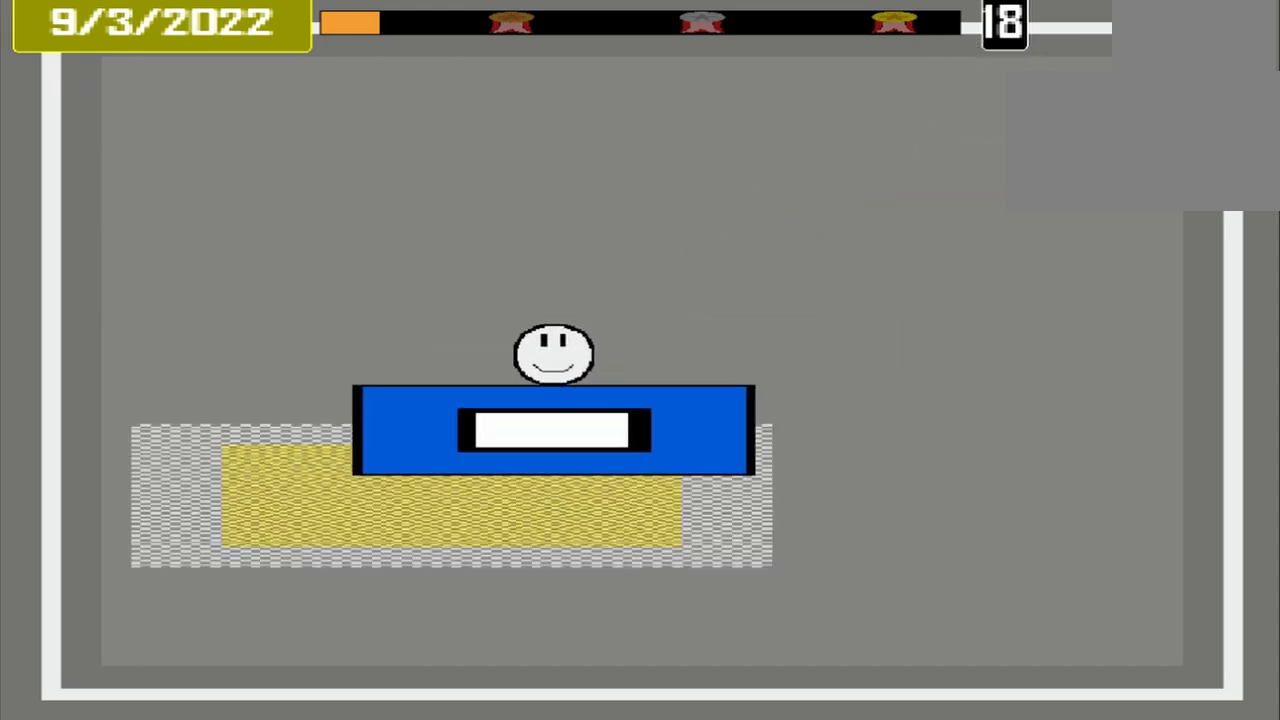
{"buttons": ["CROSS"], "events": [[500, "CROSS", "down"]]}
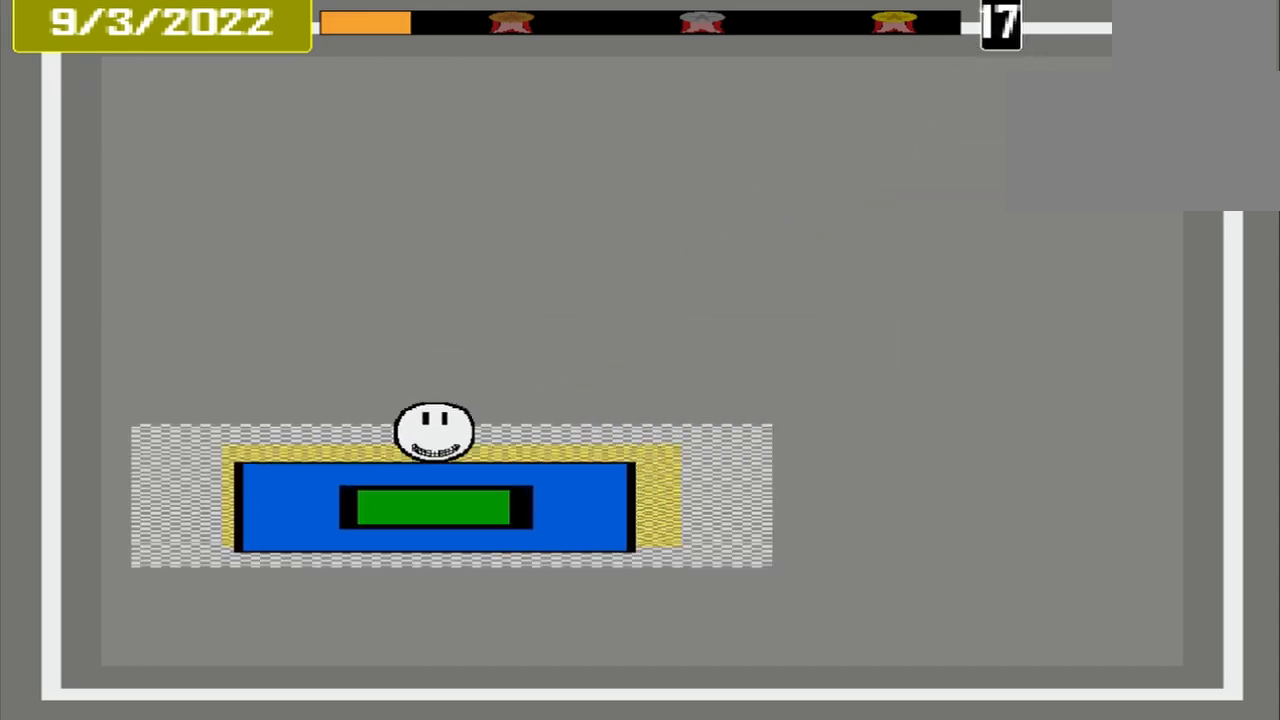
{"buttons": ["CROSS"], "events": []}
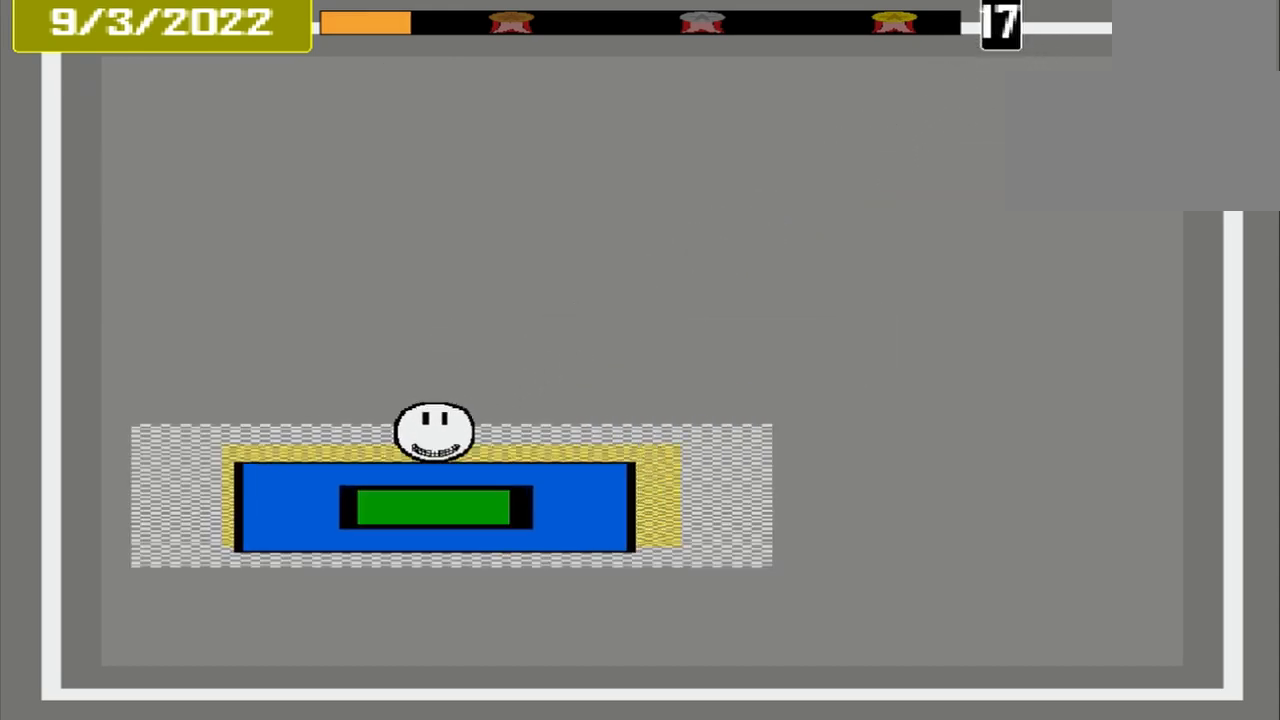
{"buttons": [], "events": [[167, "CROSS", "up"]]}
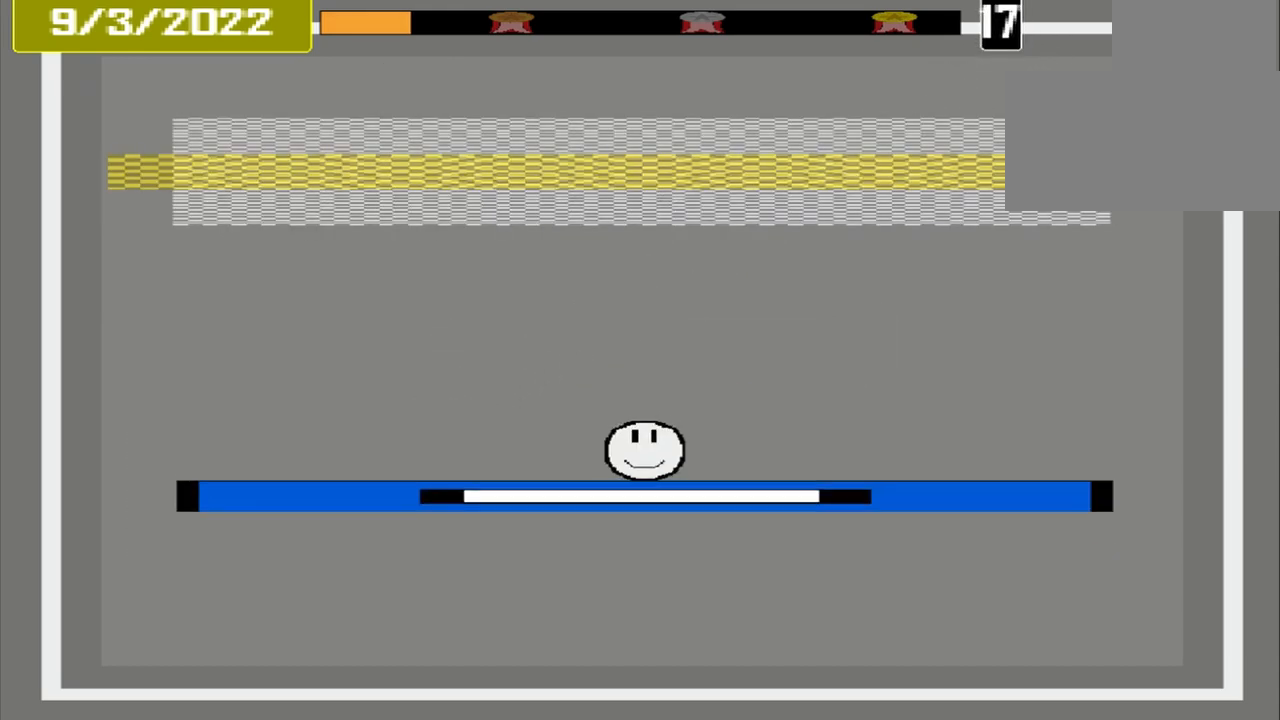
{"buttons": [], "events": []}
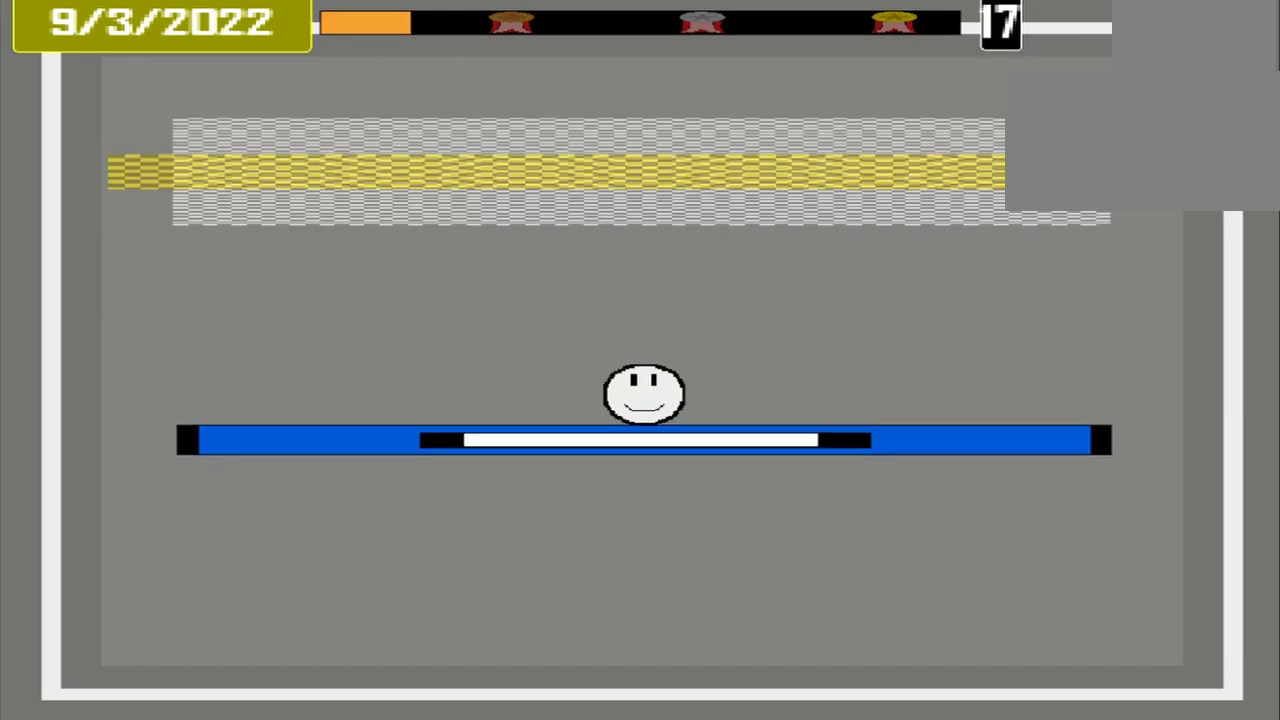
{"buttons": [], "events": []}
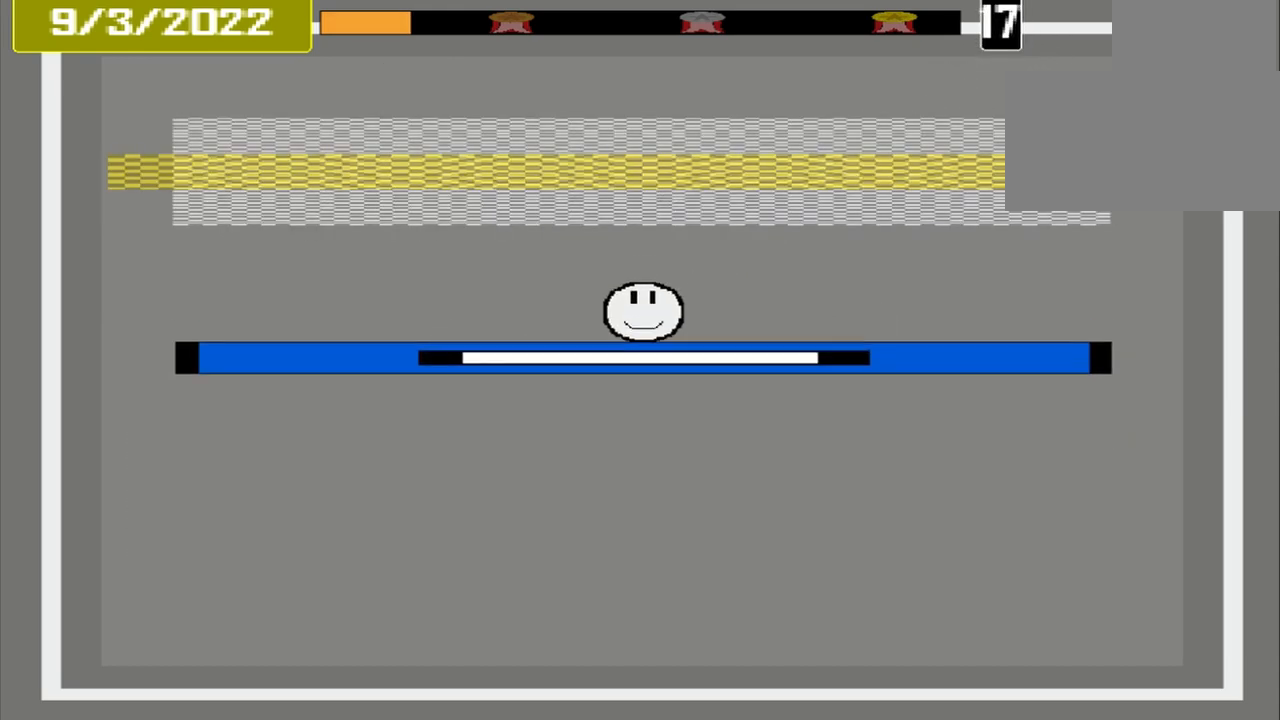
{"buttons": [], "events": []}
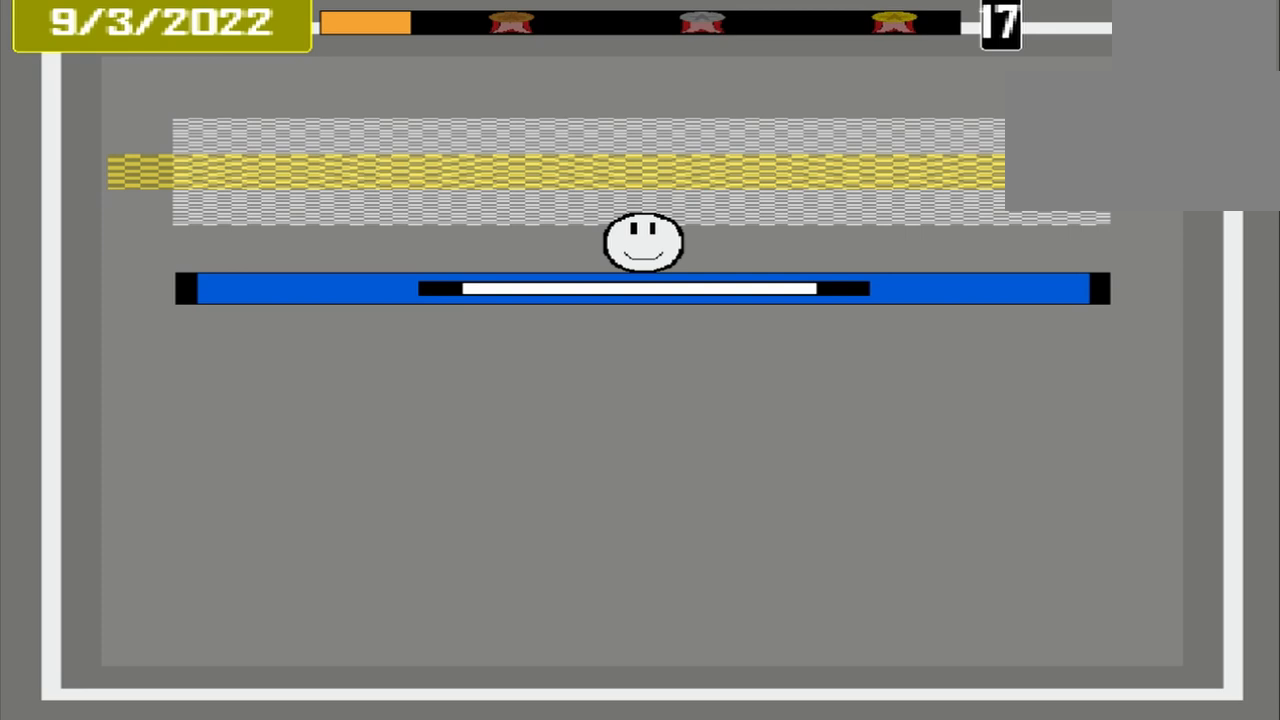
{"buttons": [], "events": []}
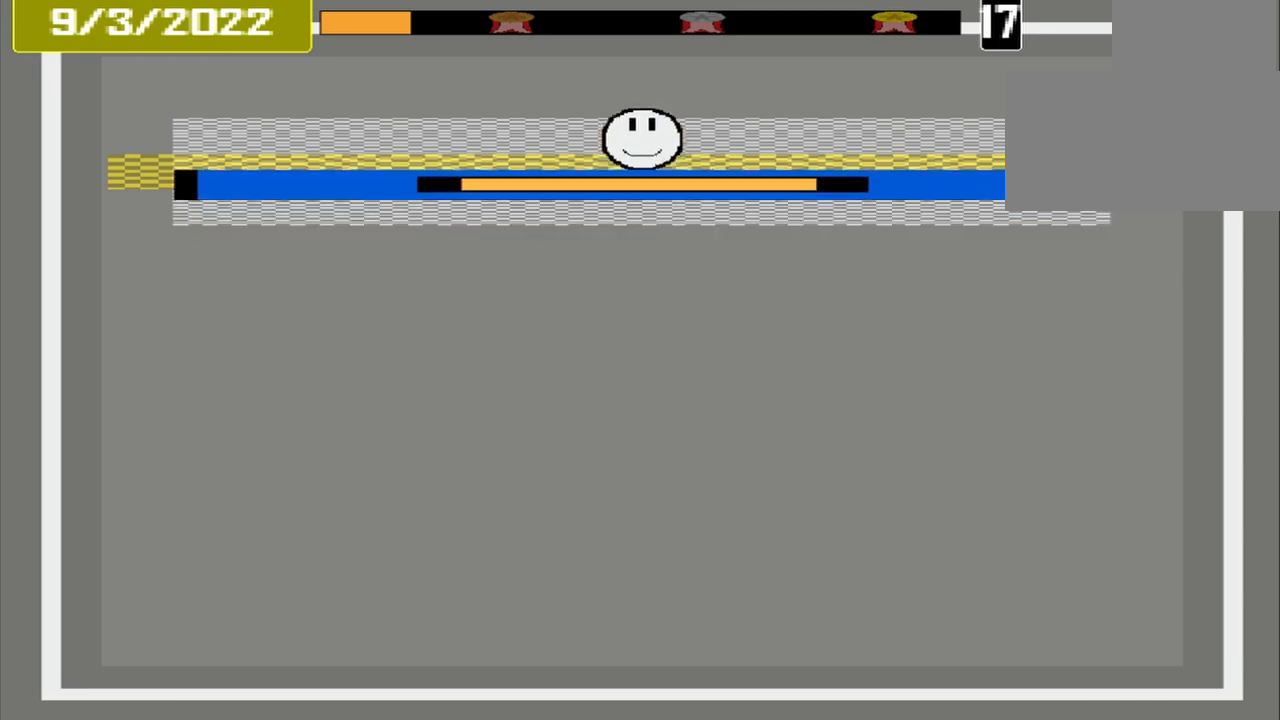
{"buttons": ["CROSS"], "events": [[167, "CROSS", "down"]]}